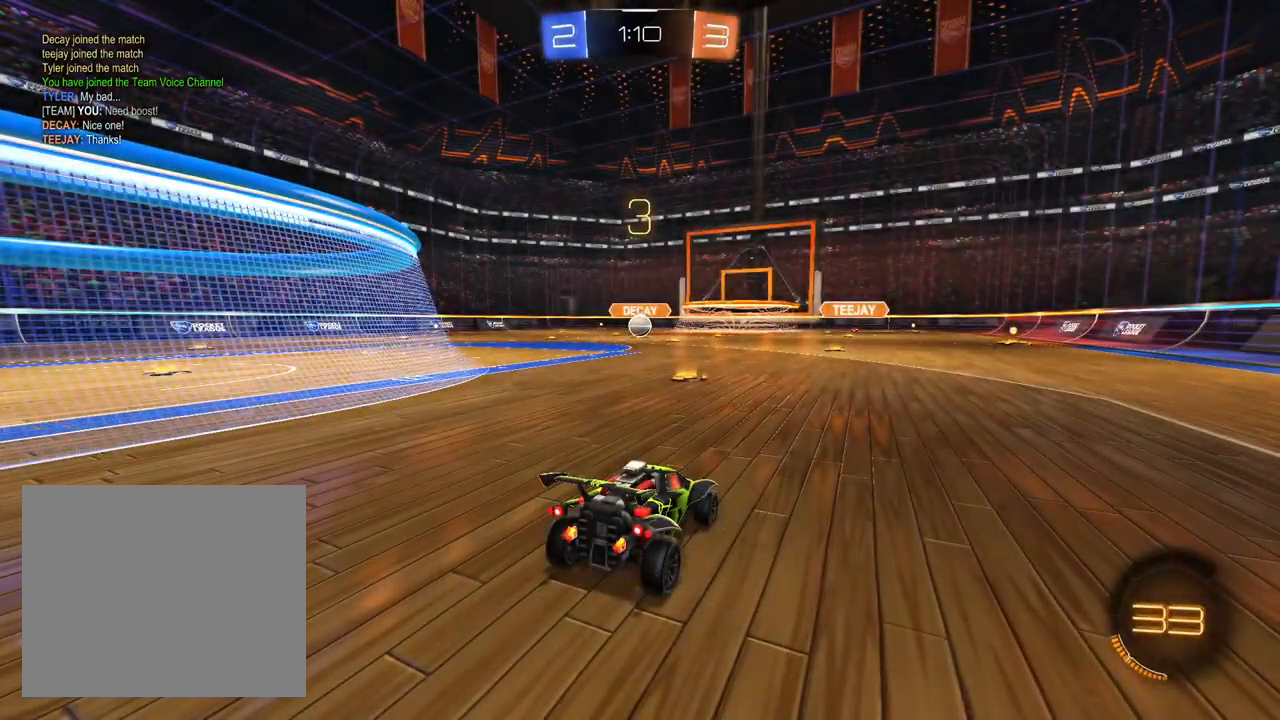
Gameplay with a controller (PlayStation layout); each line is a JSON object with the inputs held at the frame after it. "events" lists button and stick changes between this image and that frame as [ms after this image, input, new state], when the widget could be followed in between. Not read: R1.
{"buttons": ["R2"], "left_stick": "center", "right_stick": "center", "events": [[250, "R2", "down"]]}
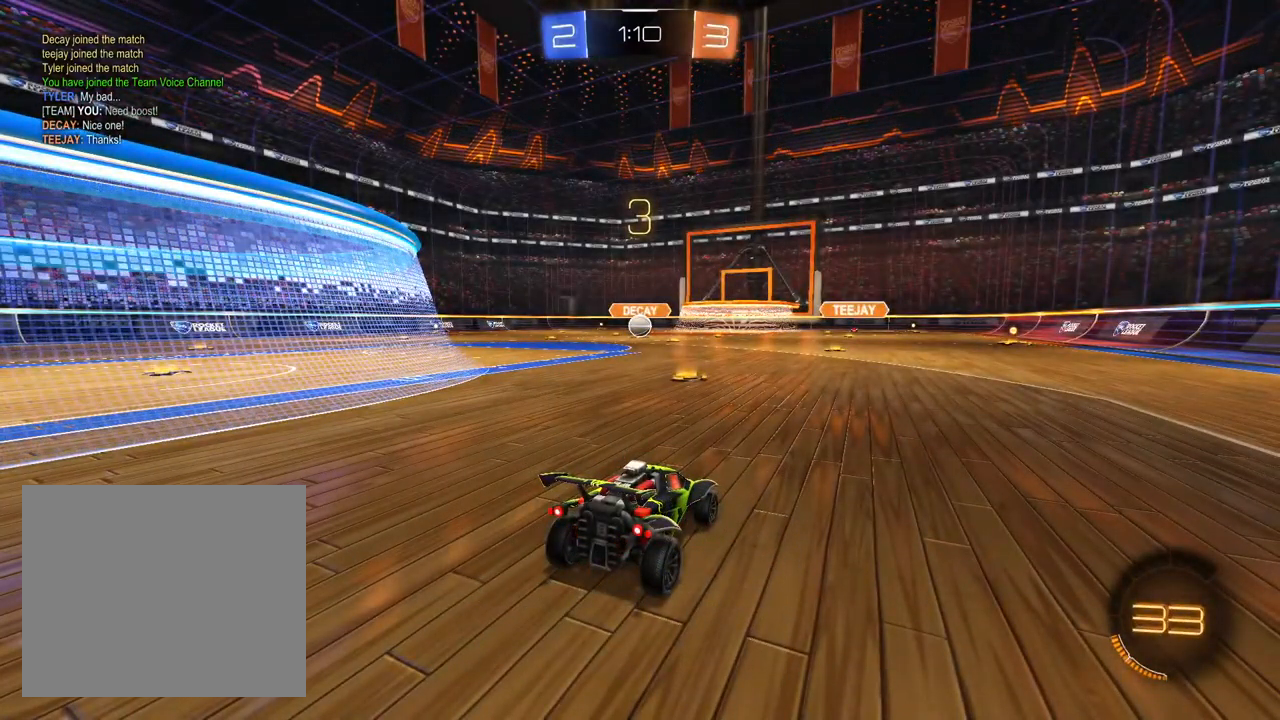
{"buttons": ["R2"], "left_stick": "center", "right_stick": "center", "events": [[100, "TRIANGLE", "down"], [183, "TRIANGLE", "up"], [250, "TRIANGLE", "down"], [333, "TRIANGLE", "up"], [417, "TRIANGLE", "down"], [483, "TRIANGLE", "up"]]}
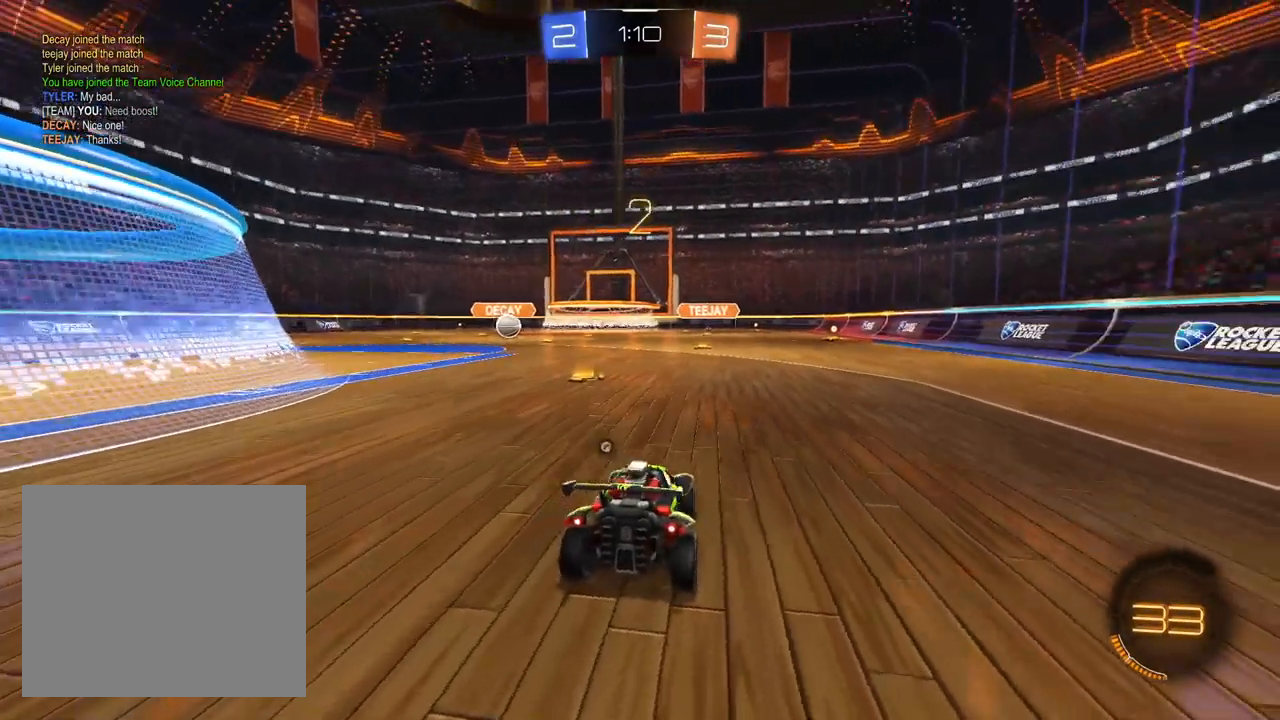
{"buttons": ["R2"], "left_stick": "center", "right_stick": "center", "events": [[67, "TRIANGLE", "down"], [150, "TRIANGLE", "up"], [233, "TRIANGLE", "down"], [300, "TRIANGLE", "up"], [383, "TRIANGLE", "down"], [483, "TRIANGLE", "up"]]}
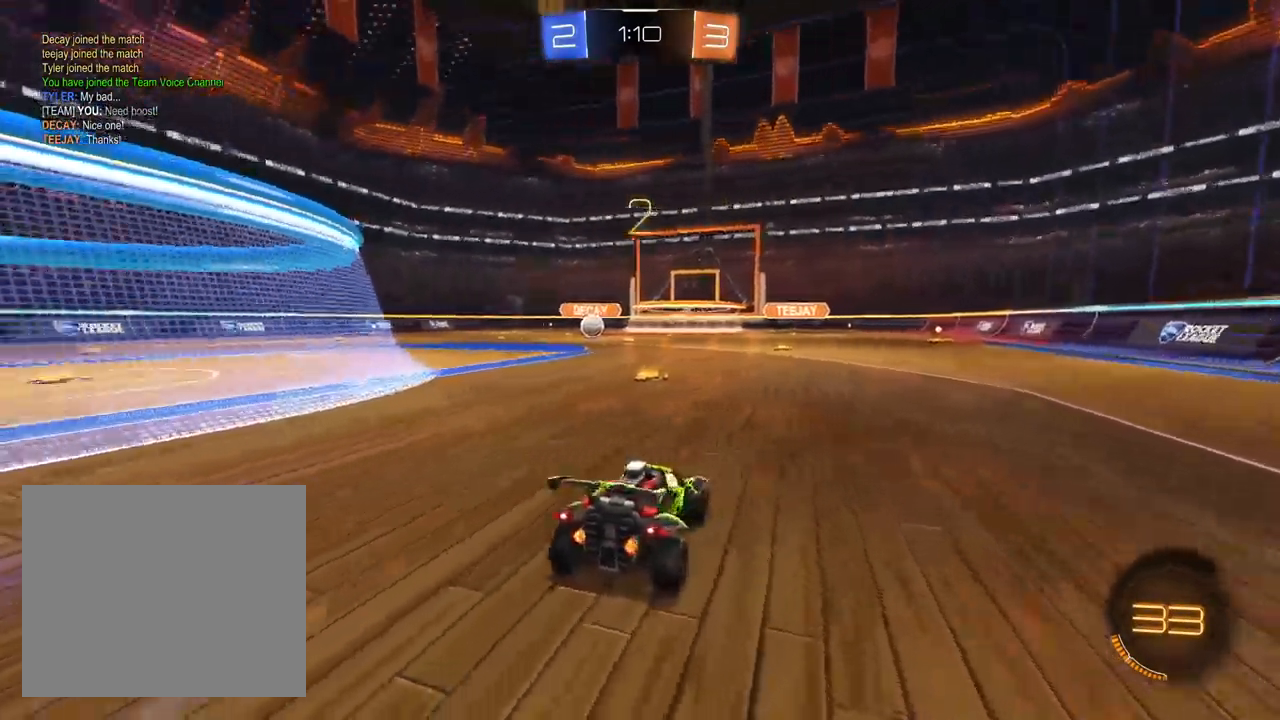
{"buttons": ["TRIANGLE", "R2"], "left_stick": "center", "right_stick": "center", "events": [[133, "TRIANGLE", "down"], [233, "TRIANGLE", "up"], [483, "TRIANGLE", "down"]]}
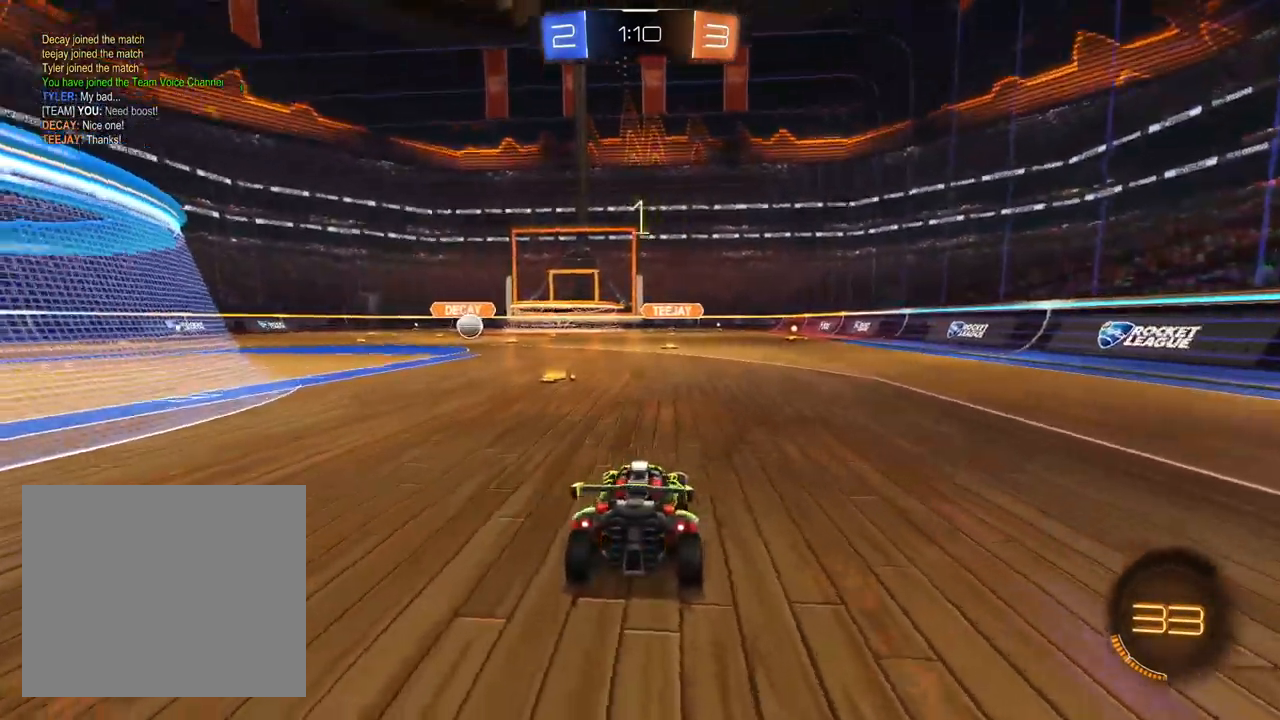
{"buttons": ["R2"], "left_stick": "center", "right_stick": "center", "events": [[83, "TRIANGLE", "up"], [300, "TRIANGLE", "down"], [367, "TRIANGLE", "up"]]}
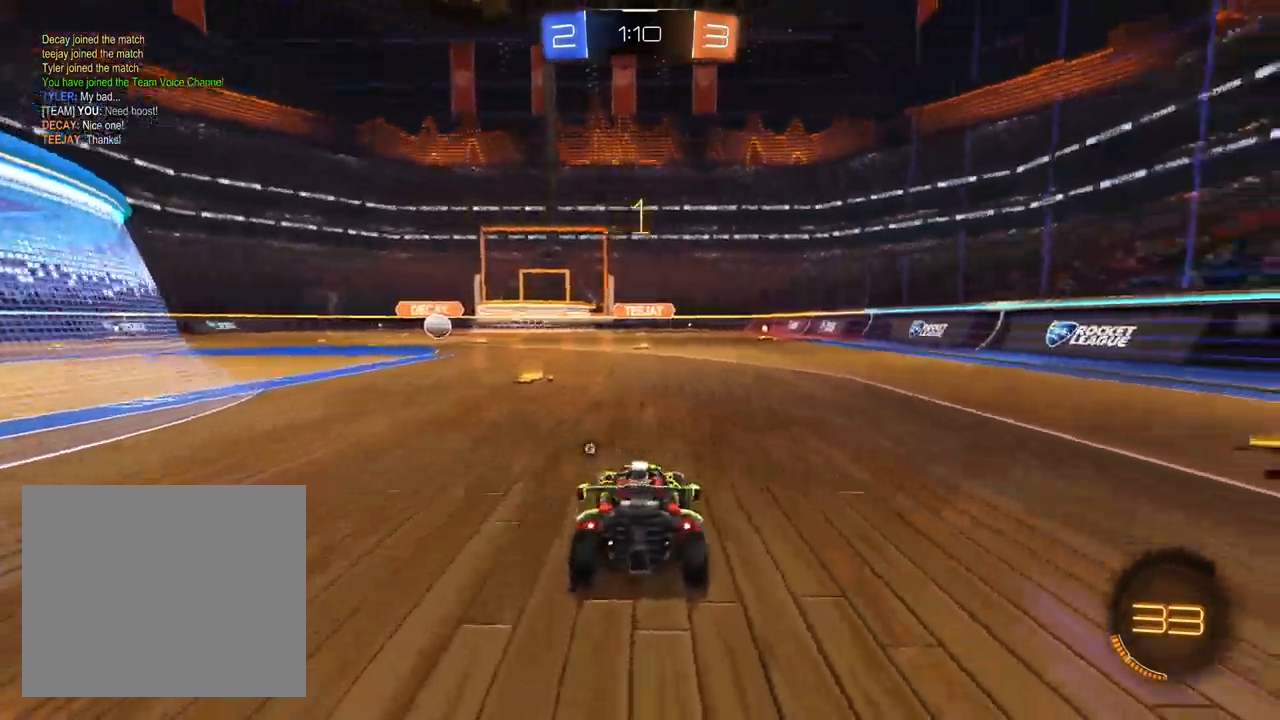
{"buttons": ["SQUARE", "L1", "R2"], "left_stick": "right", "right_stick": "center", "events": [[67, "TRIANGLE", "down"], [167, "TRIANGLE", "up"], [167, "left_stick", "right"], [467, "L1", "down"], [500, "SQUARE", "down"]]}
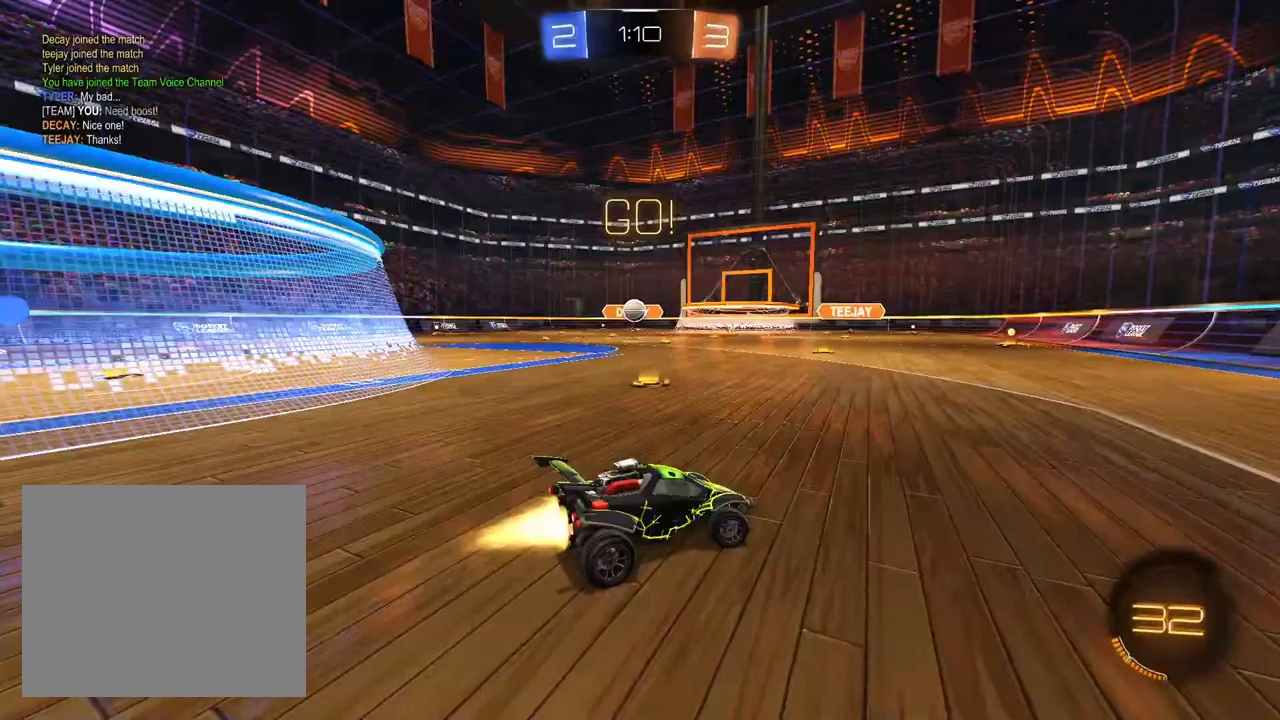
{"buttons": ["R2"], "left_stick": "right", "right_stick": "center", "events": [[183, "SQUARE", "up"], [317, "L1", "up"], [400, "SQUARE", "down"], [467, "SQUARE", "up"]]}
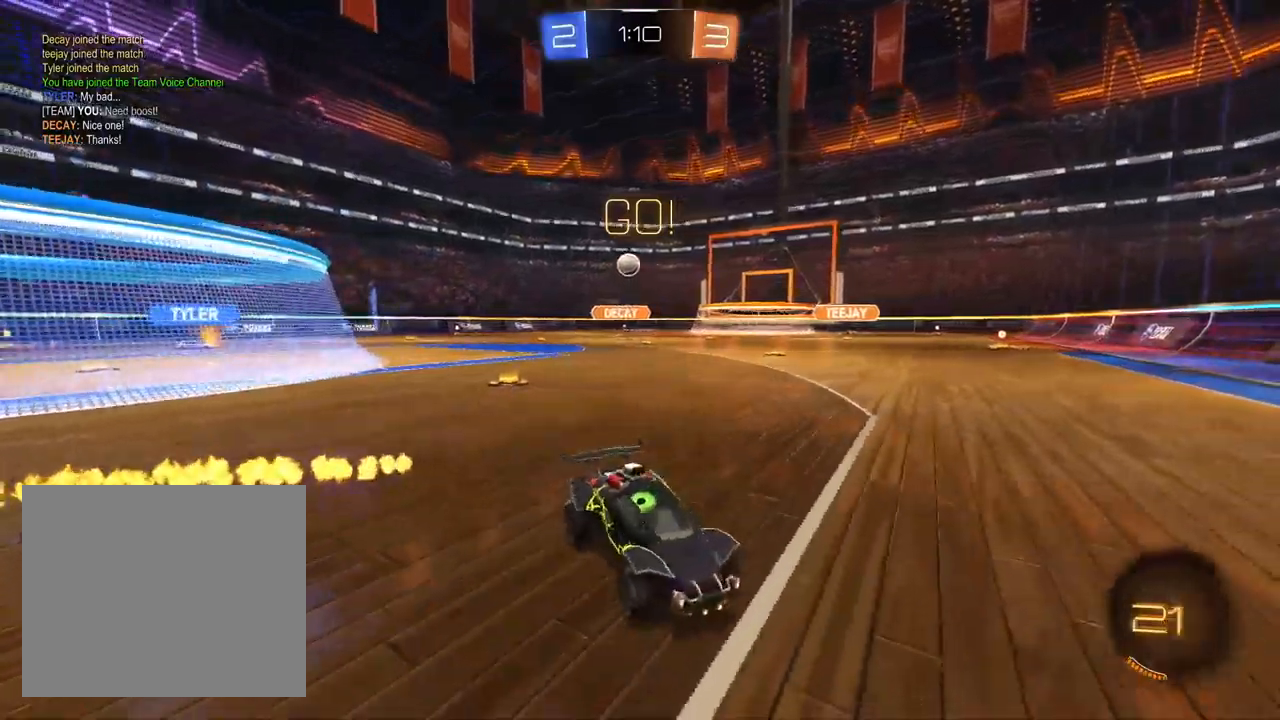
{"buttons": ["R2"], "left_stick": "right", "right_stick": "center", "events": []}
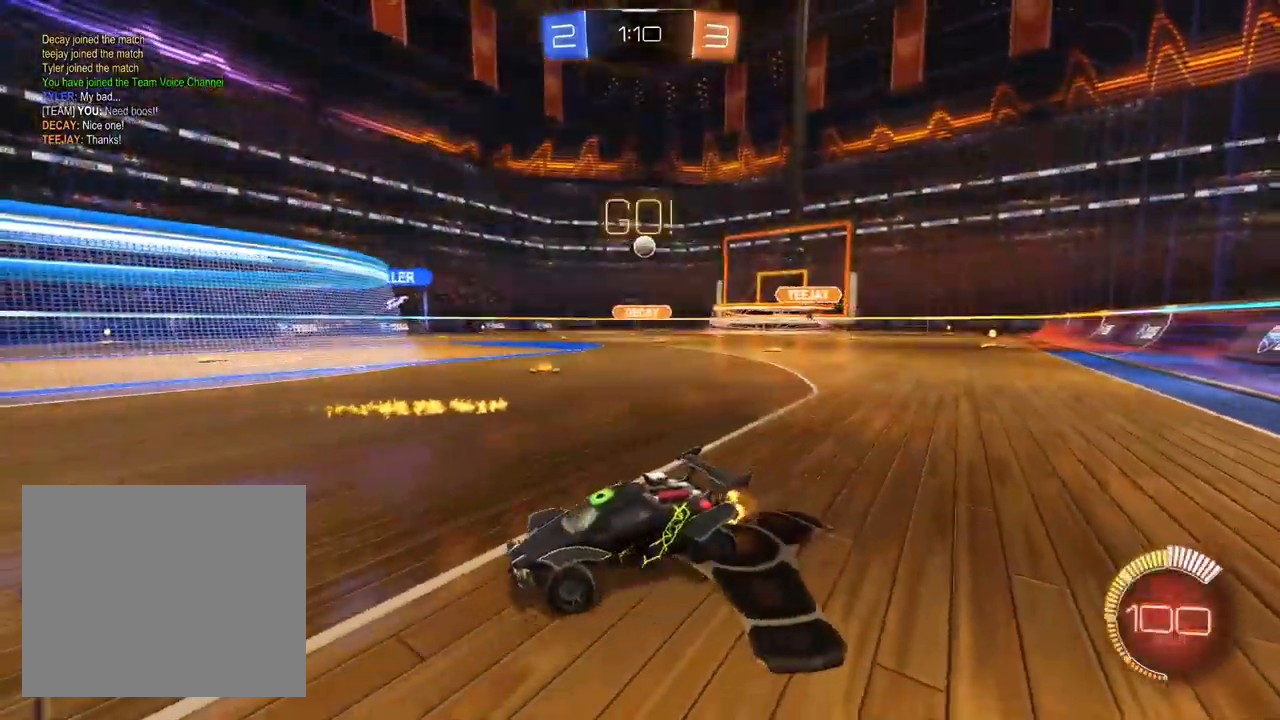
{"buttons": ["R2"], "left_stick": "right", "right_stick": "center", "events": []}
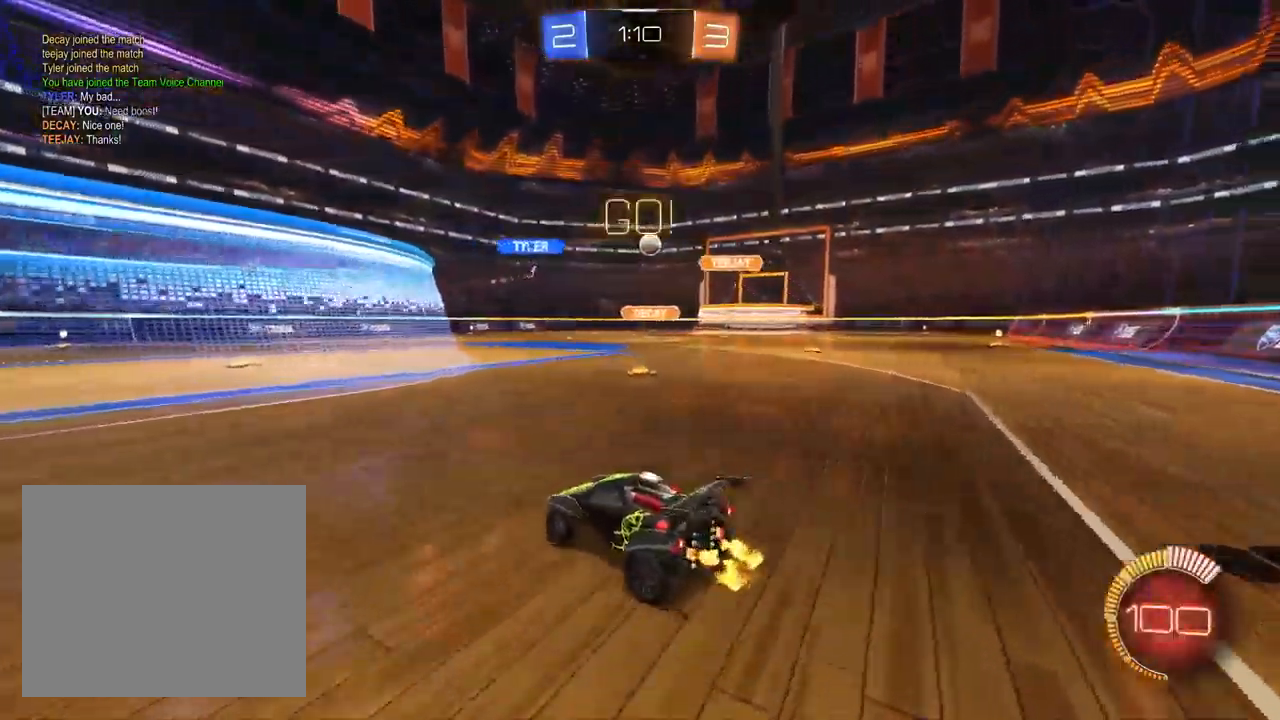
{"buttons": ["R2"], "left_stick": "center", "right_stick": "center", "events": [[300, "left_stick", "center"]]}
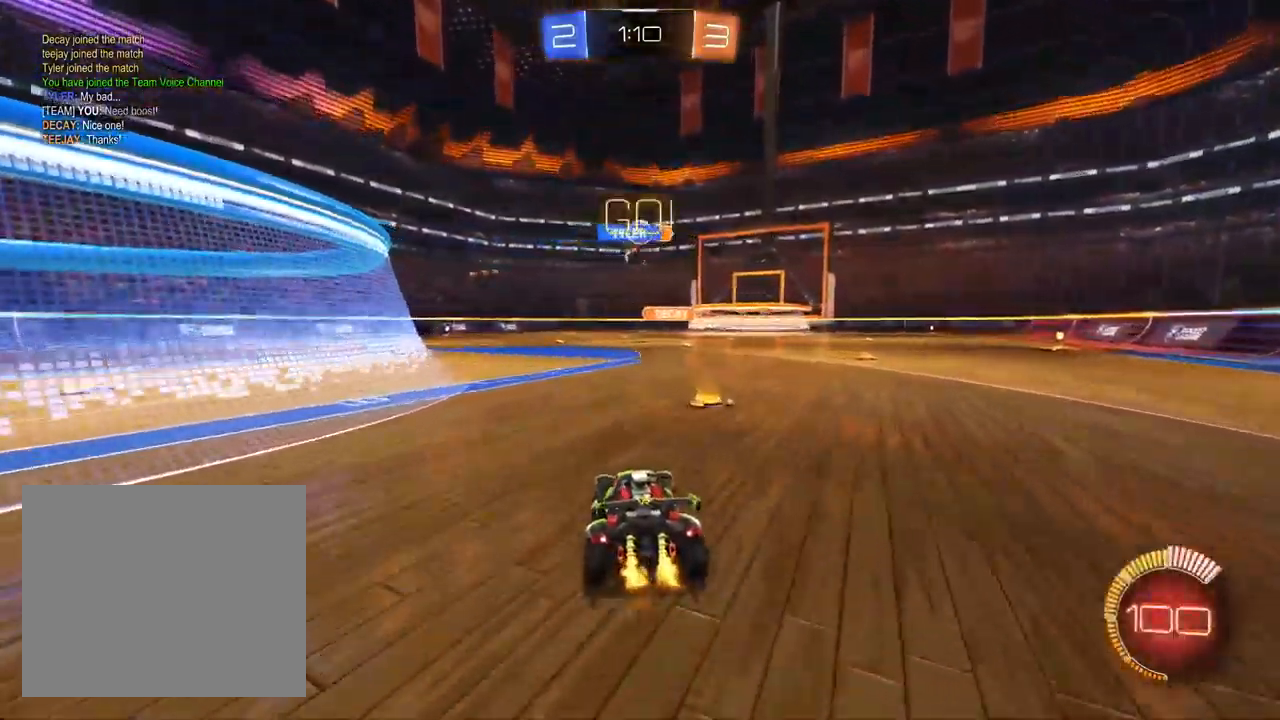
{"buttons": ["SQUARE", "R2"], "left_stick": "down-left", "right_stick": "center", "events": [[150, "left_stick", "up-right"], [333, "left_stick", "down-left"], [417, "SQUARE", "down"]]}
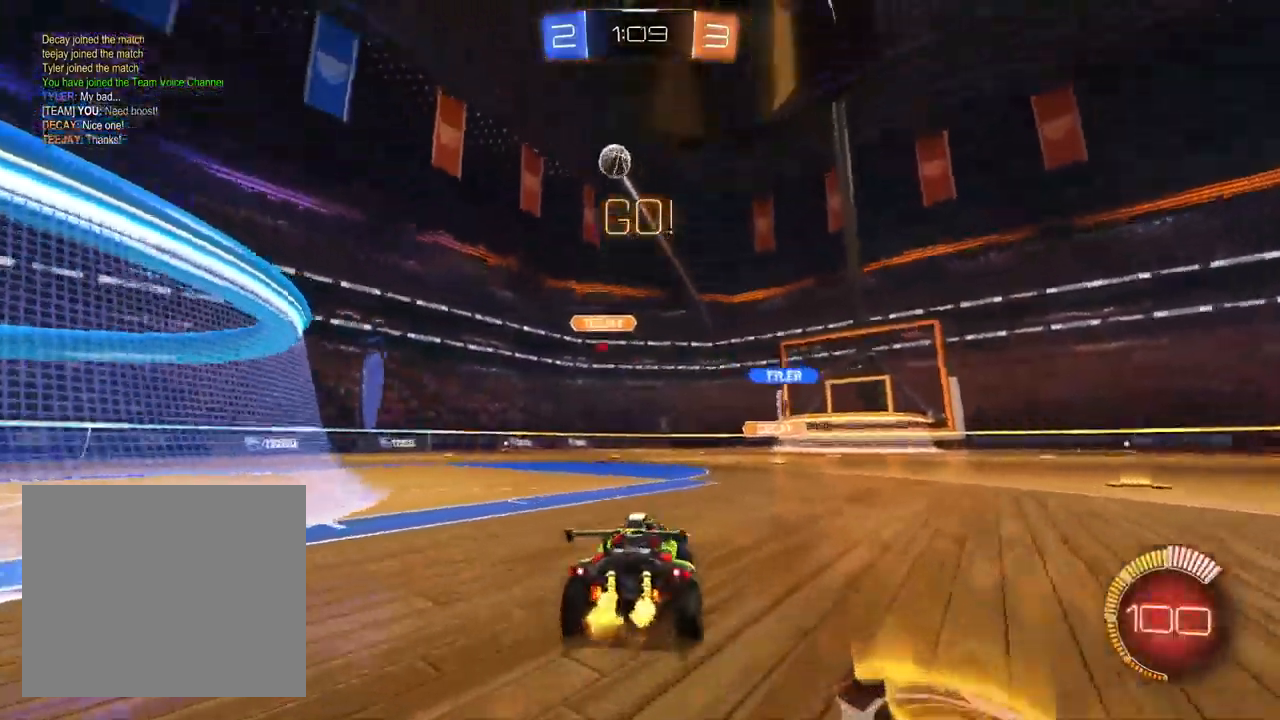
{"buttons": ["L1", "R2"], "left_stick": "center", "right_stick": "center", "events": [[67, "SQUARE", "up"], [200, "L1", "down"], [333, "left_stick", "center"]]}
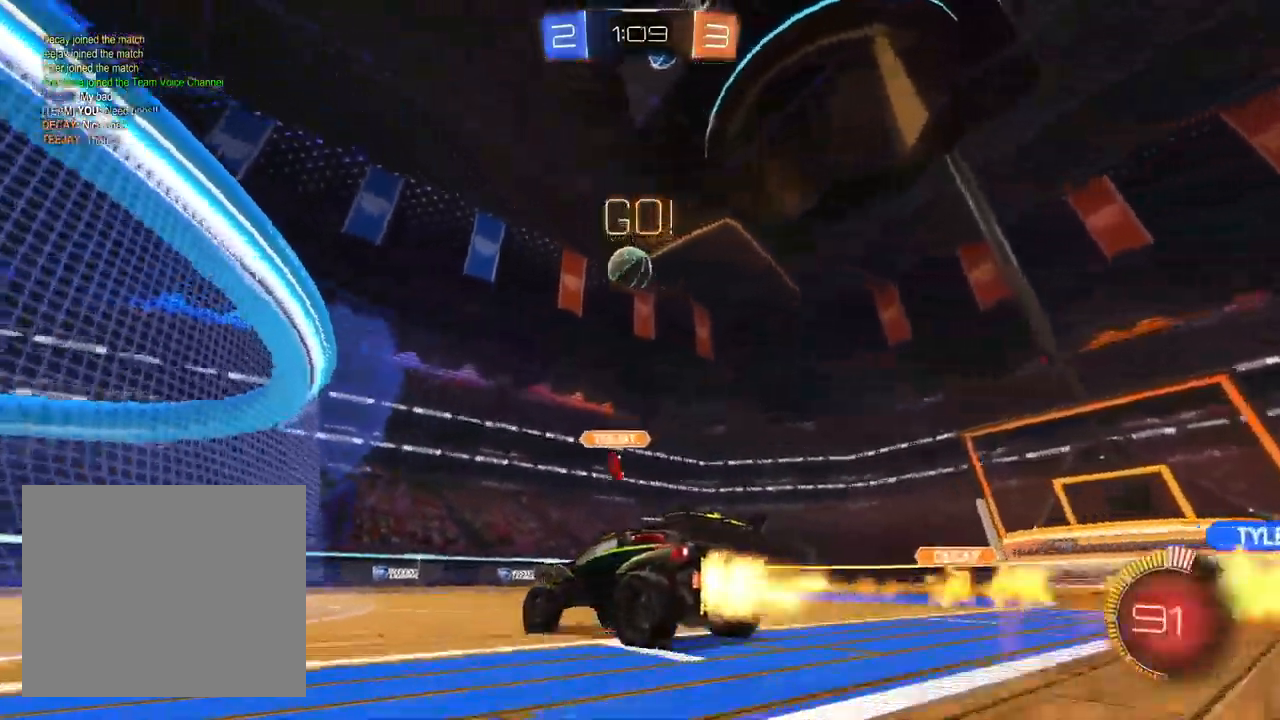
{"buttons": ["L1", "R2"], "left_stick": "center", "right_stick": "center", "events": [[200, "L1", "up"], [467, "L1", "down"]]}
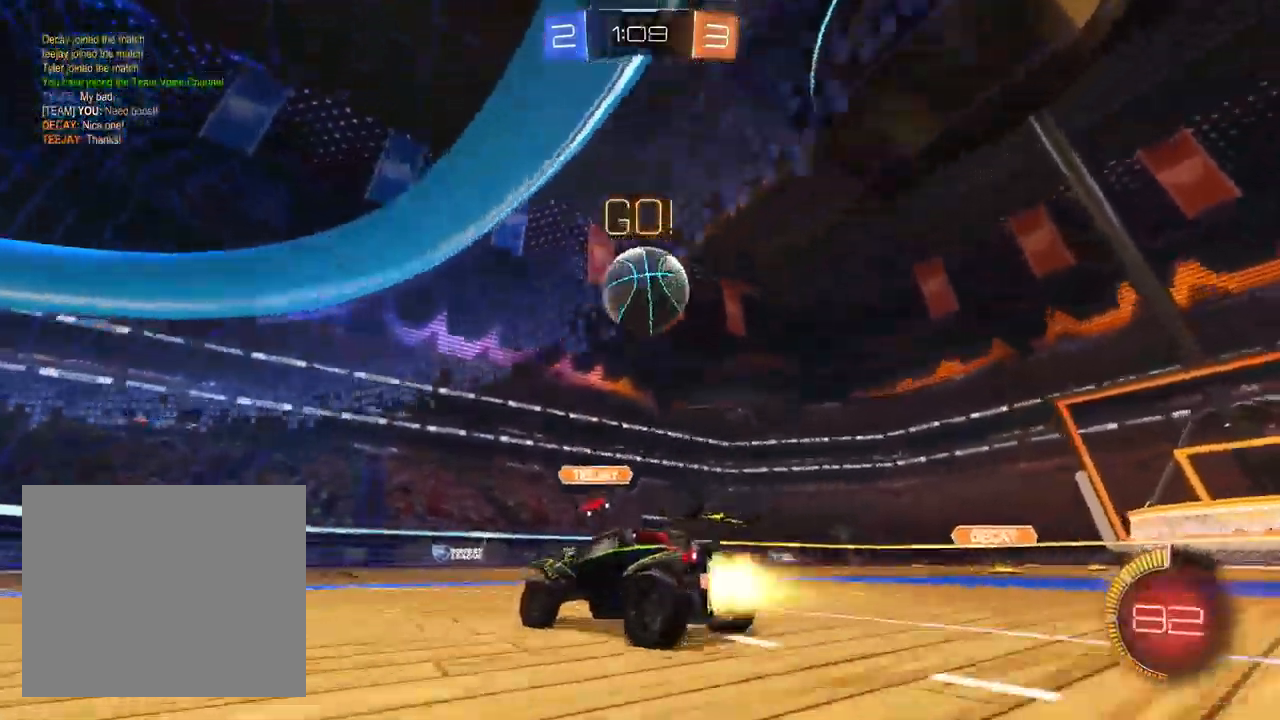
{"buttons": ["R2"], "left_stick": "right", "right_stick": "center", "events": [[100, "L1", "up"], [100, "left_stick", "right"]]}
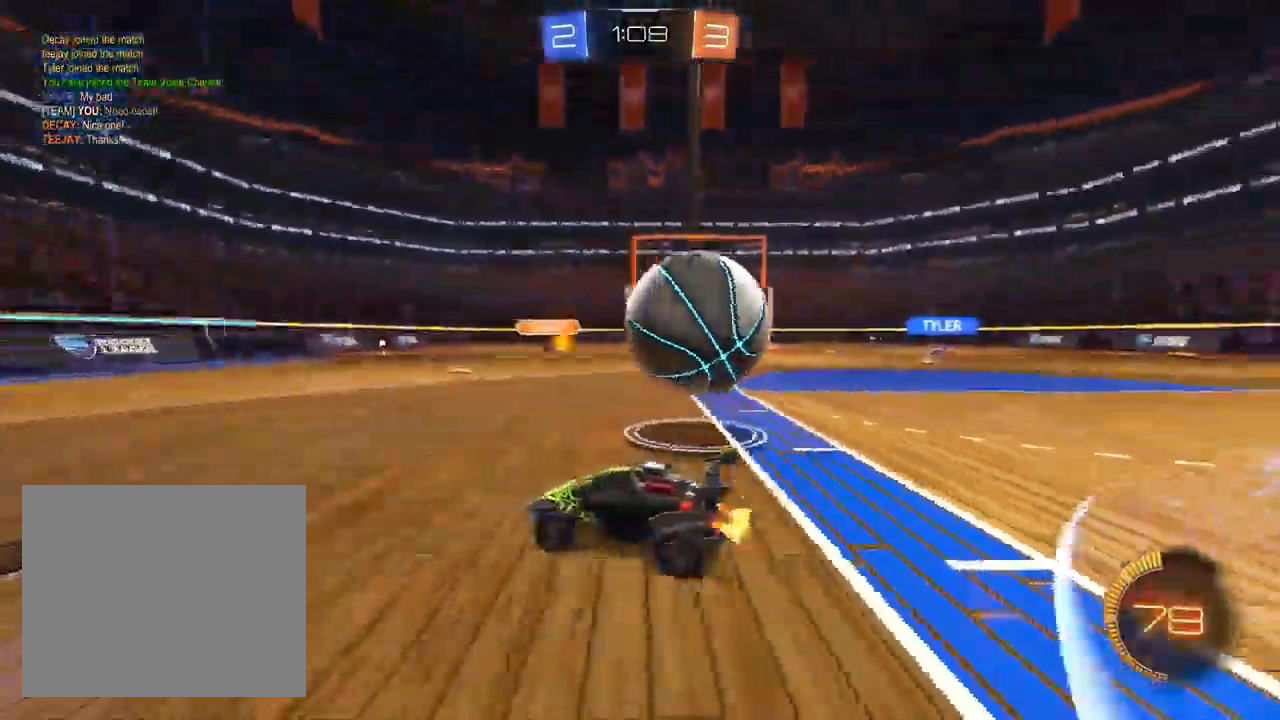
{"buttons": ["L1", "R2"], "left_stick": "right", "right_stick": "center", "events": [[133, "L1", "down"], [167, "left_stick", "center"], [217, "left_stick", "right"], [367, "L1", "up"], [450, "L1", "down"]]}
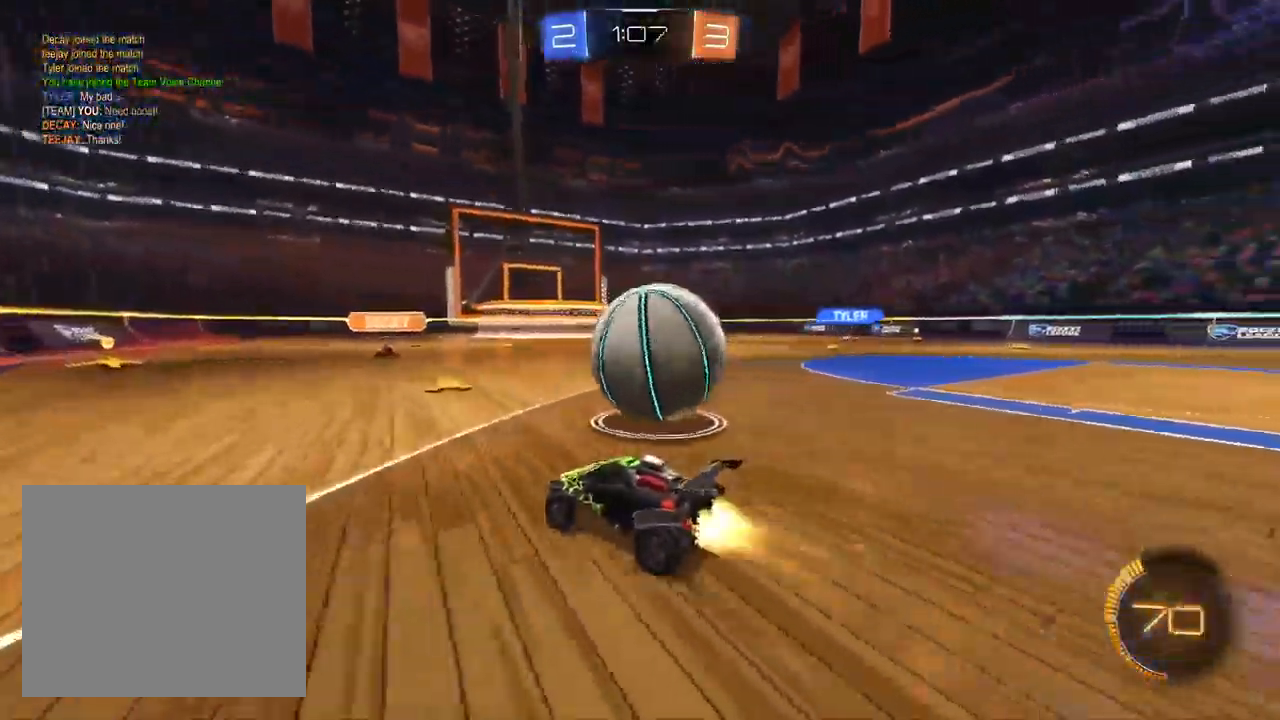
{"buttons": ["L1", "R2"], "left_stick": "right", "right_stick": "center", "events": [[167, "CROSS", "down"], [367, "CROSS", "up"]]}
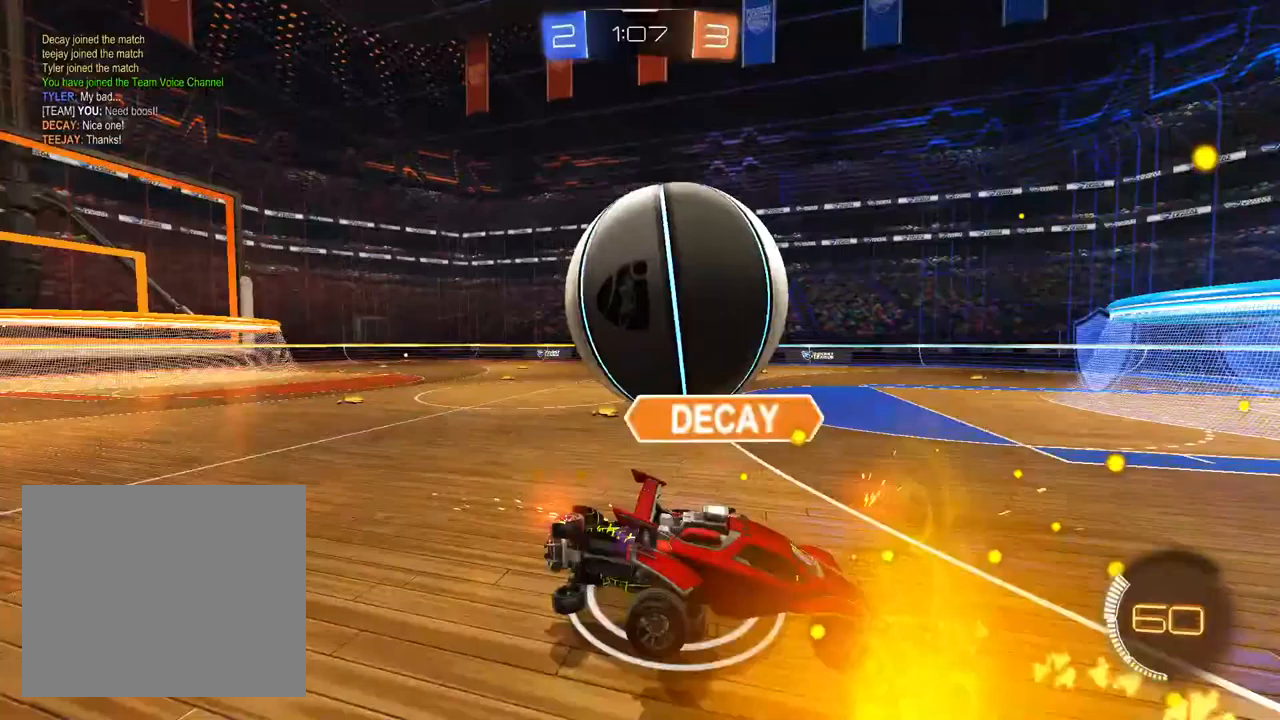
{"buttons": ["R2"], "left_stick": "right", "right_stick": "center", "events": [[150, "L1", "up"], [150, "TRIANGLE", "down"], [233, "TRIANGLE", "up"], [400, "TRIANGLE", "down"], [483, "TRIANGLE", "up"]]}
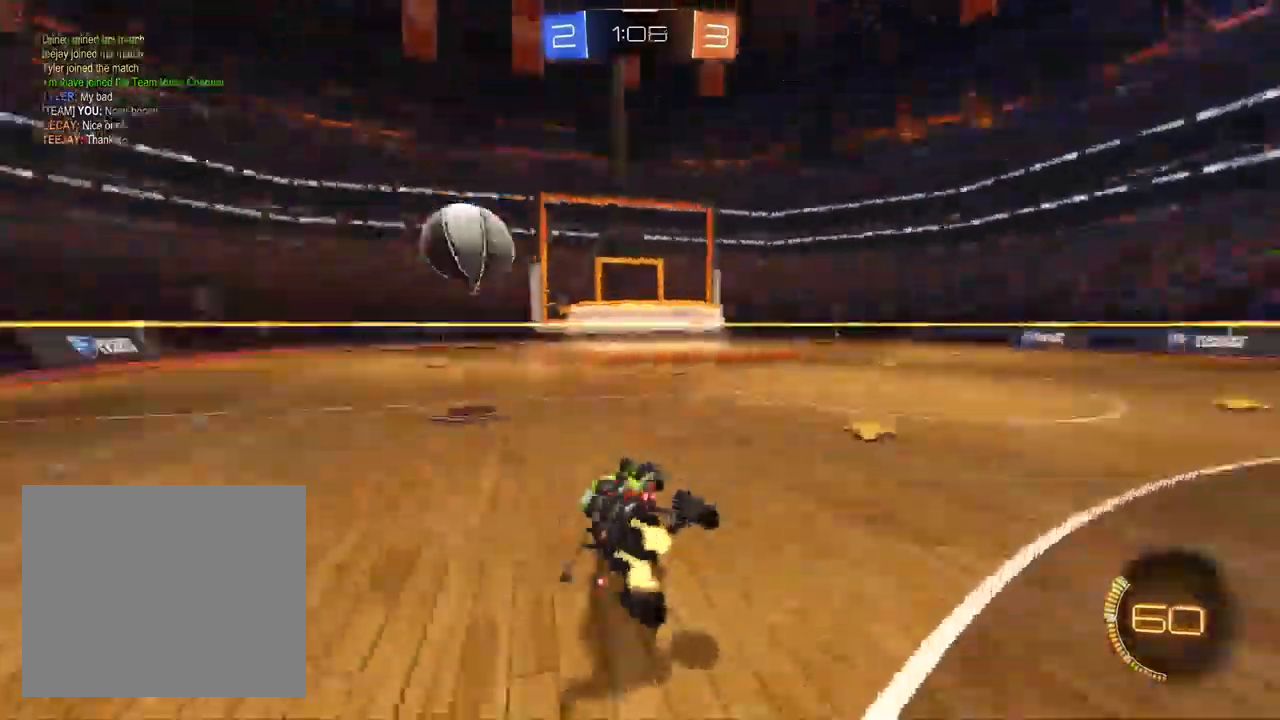
{"buttons": ["L1", "R2"], "left_stick": "left", "right_stick": "center", "events": [[150, "L1", "down"], [183, "left_stick", "center"], [317, "left_stick", "left"]]}
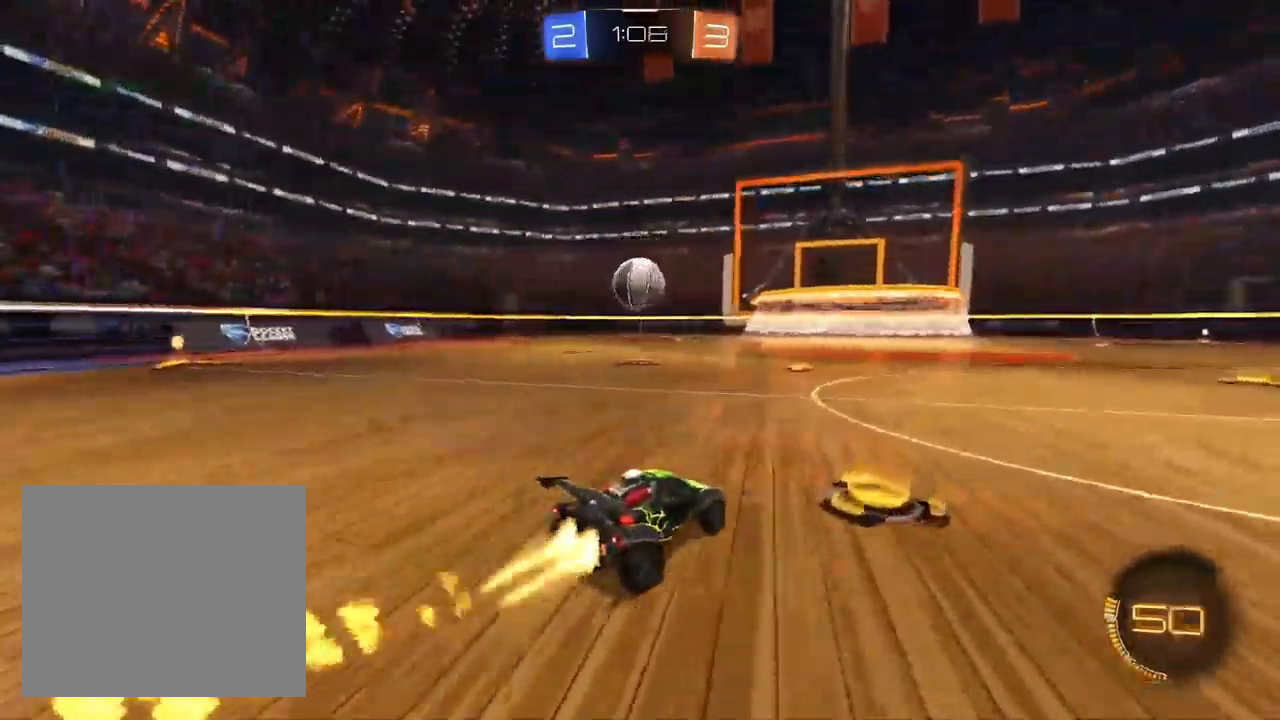
{"buttons": ["SQUARE", "L1", "R2"], "left_stick": "down-left", "right_stick": "center", "events": [[183, "CROSS", "down"], [250, "left_stick", "down-right"], [300, "CROSS", "up"], [417, "left_stick", "down-left"], [467, "SQUARE", "down"]]}
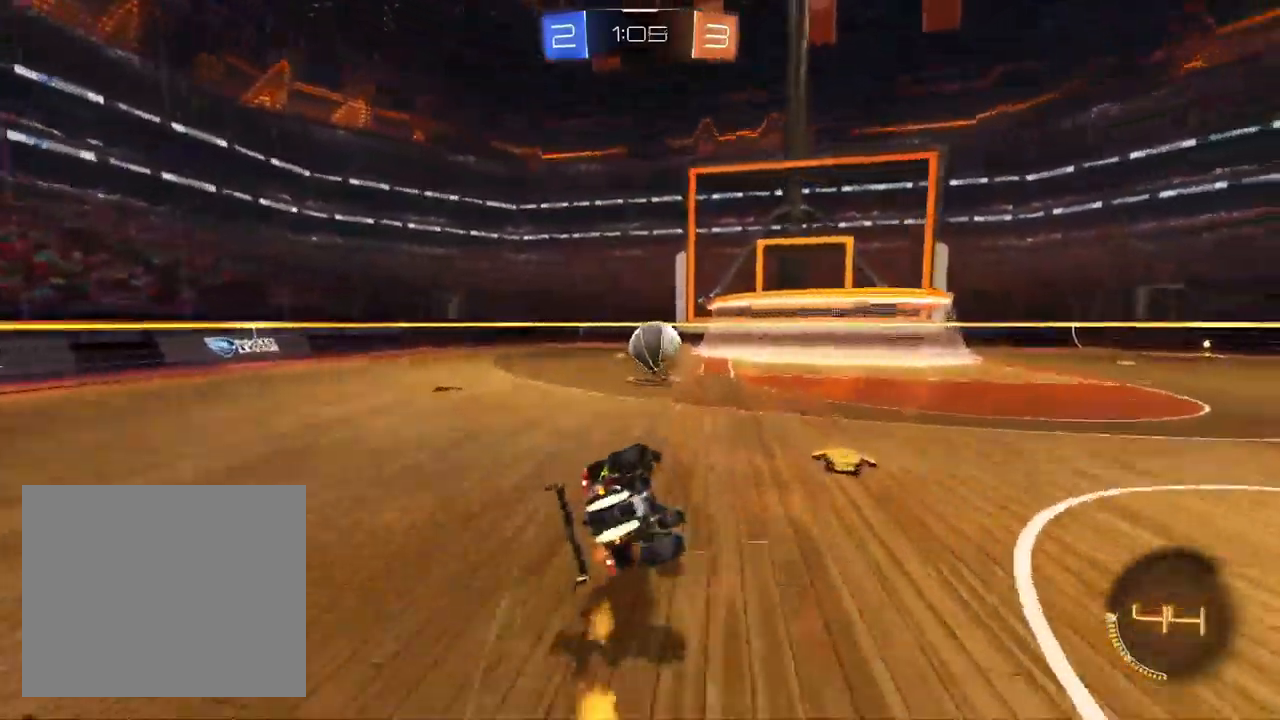
{"buttons": ["R2"], "left_stick": "down-left", "right_stick": "center", "events": [[183, "L1", "up"], [500, "SQUARE", "up"]]}
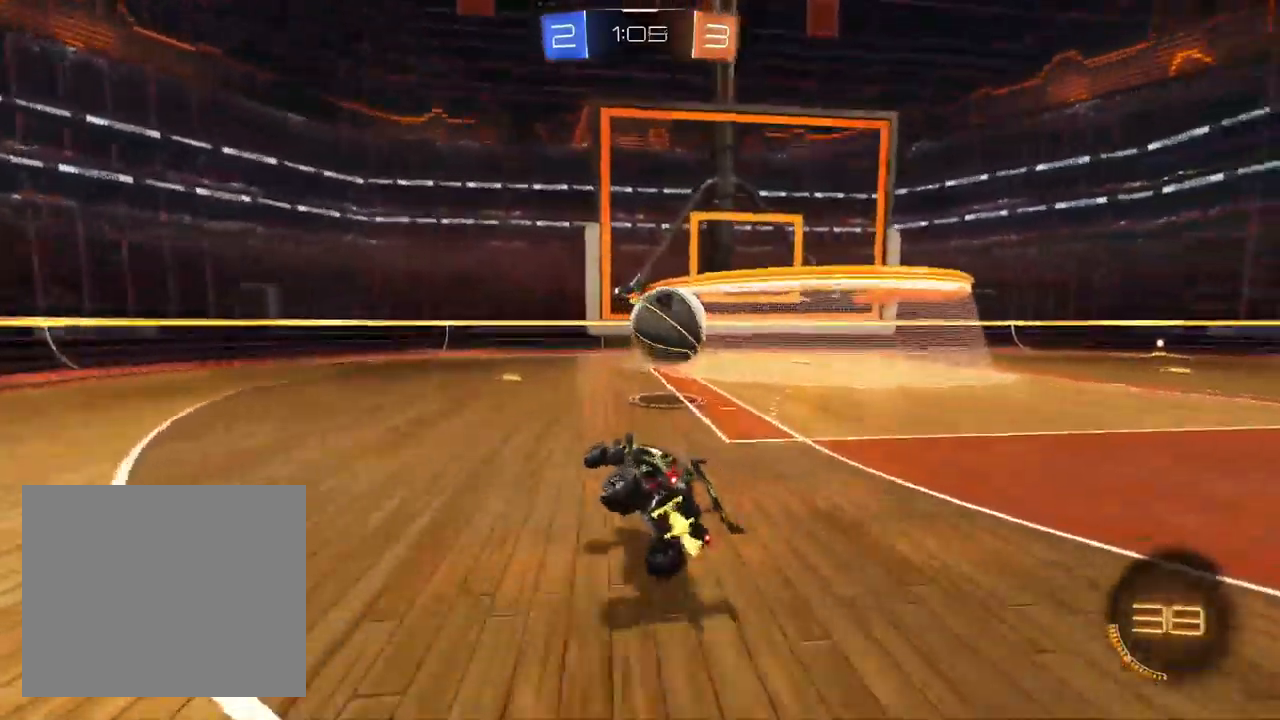
{"buttons": ["R2"], "left_stick": "center", "right_stick": "center", "events": [[50, "left_stick", "down-right"], [100, "TRIANGLE", "down"], [167, "L1", "down"], [183, "TRIANGLE", "up"], [183, "left_stick", "center"], [233, "left_stick", "left"], [300, "TRIANGLE", "down"], [400, "TRIANGLE", "up"], [433, "L1", "up"], [467, "left_stick", "center"]]}
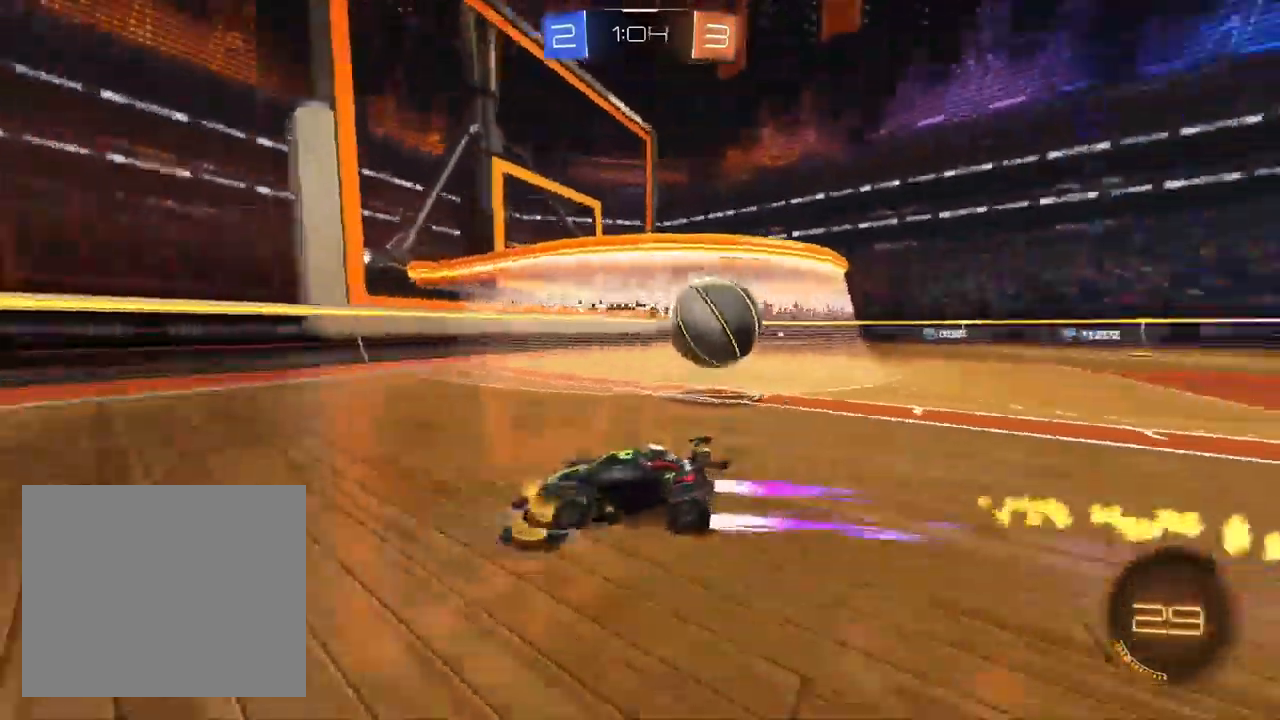
{"buttons": ["R2"], "left_stick": "left", "right_stick": "center", "events": [[150, "left_stick", "left"], [333, "SQUARE", "down"], [433, "SQUARE", "up"]]}
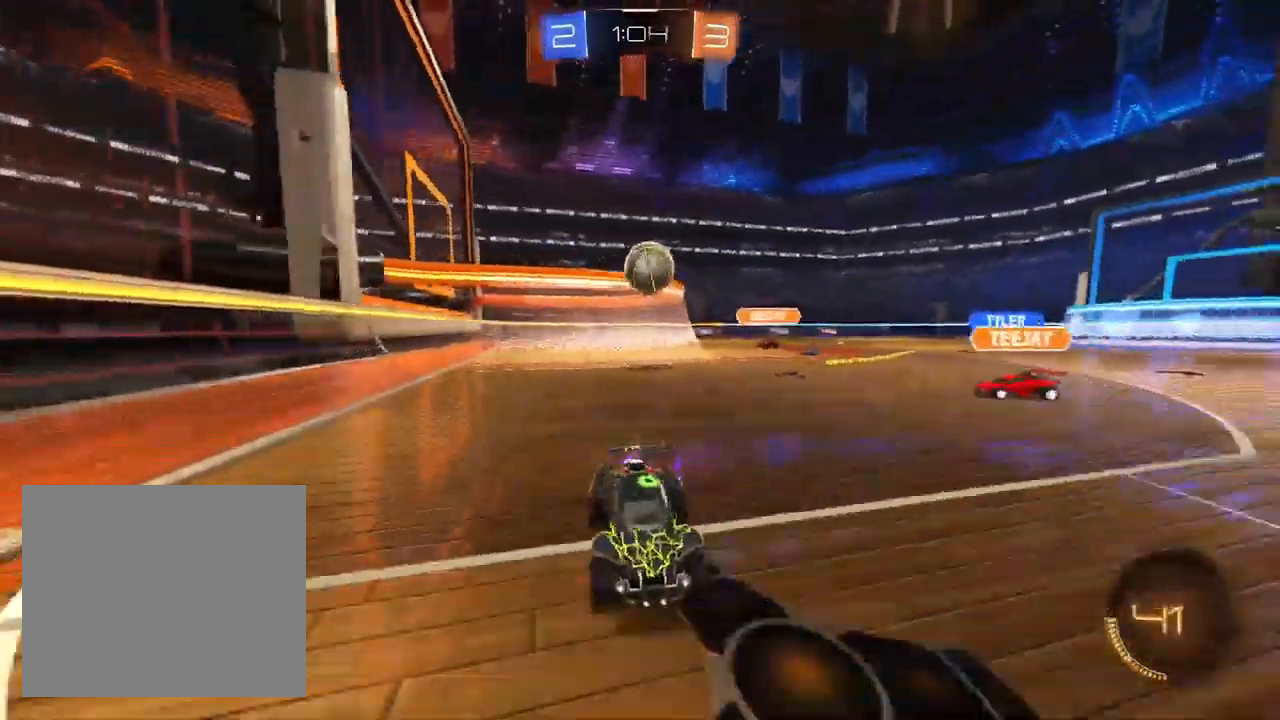
{"buttons": ["L1", "R2"], "left_stick": "left", "right_stick": "center"}